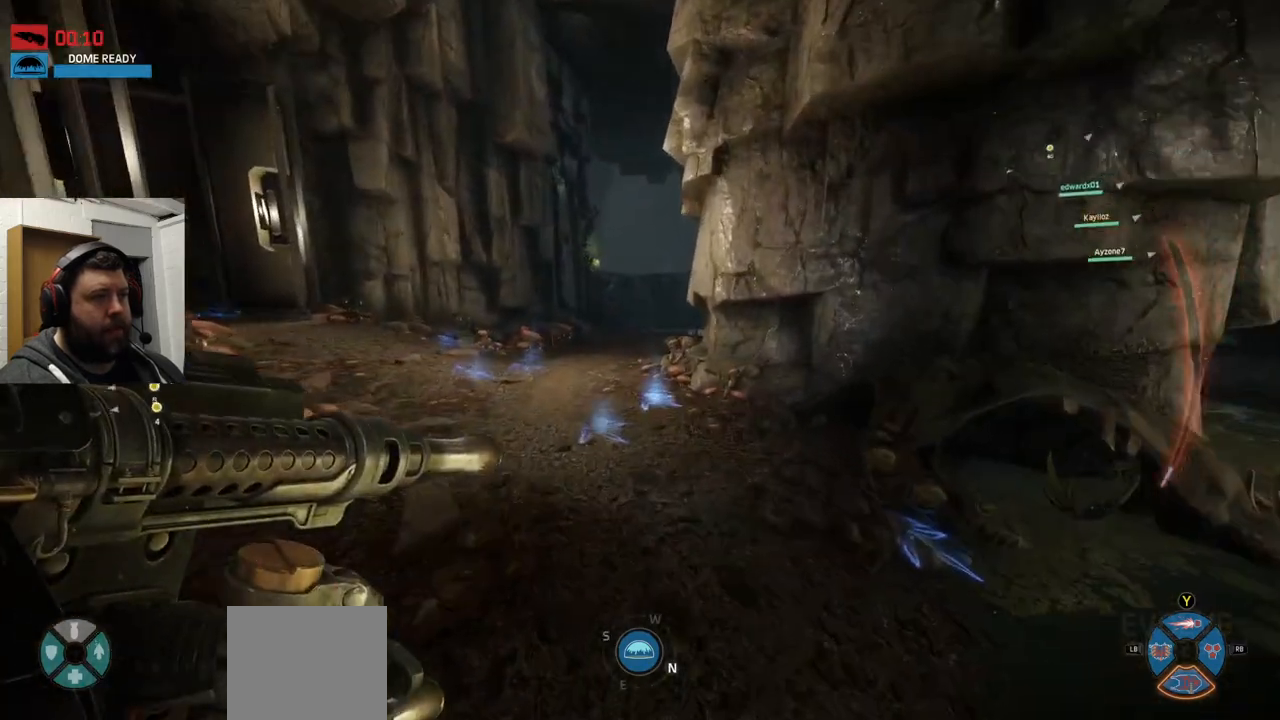
Gameplay with a controller (PlayStation layout); each line is a JSON object with the inputs held at the frame after it. "events" lists button and stick changes between this image and that frame as [ms after this image, input, new state], when the widget could be followed in between.
{"buttons": [], "left_stick": "up", "right_stick": "center", "events": [[17, "right_stick", "left"], [117, "right_stick", "center"]]}
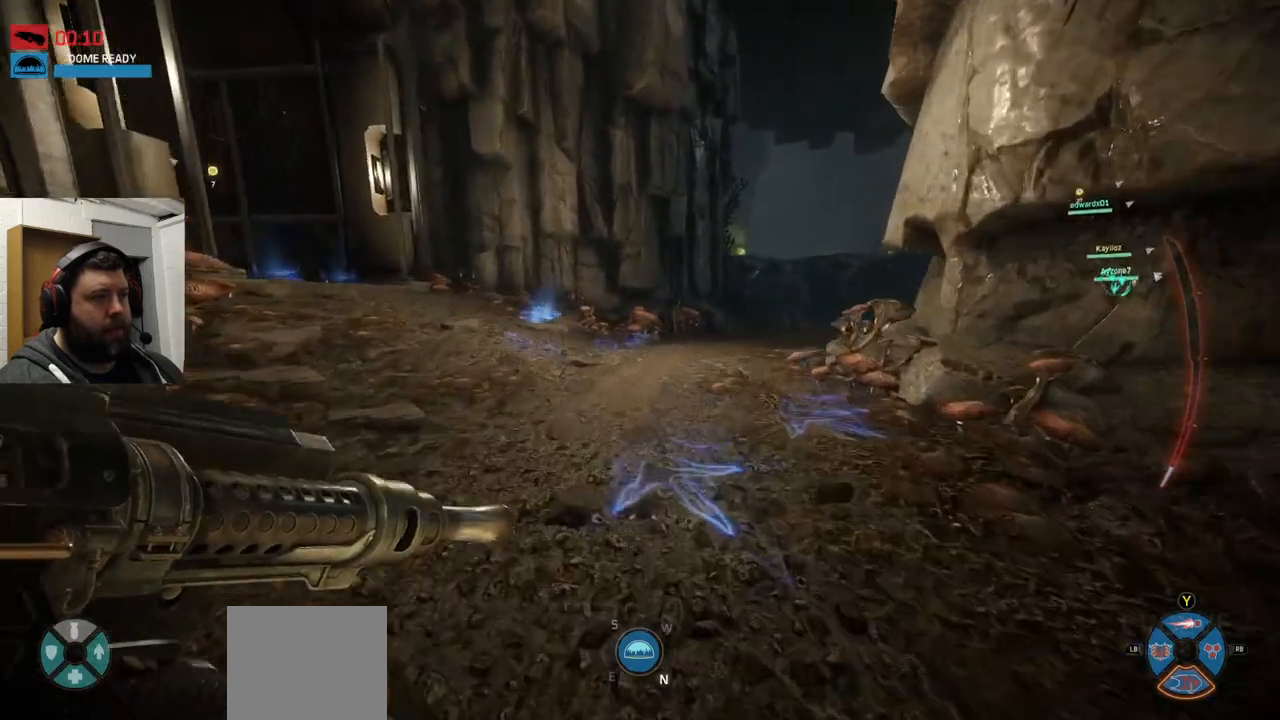
{"buttons": [], "left_stick": "up", "right_stick": "center", "events": []}
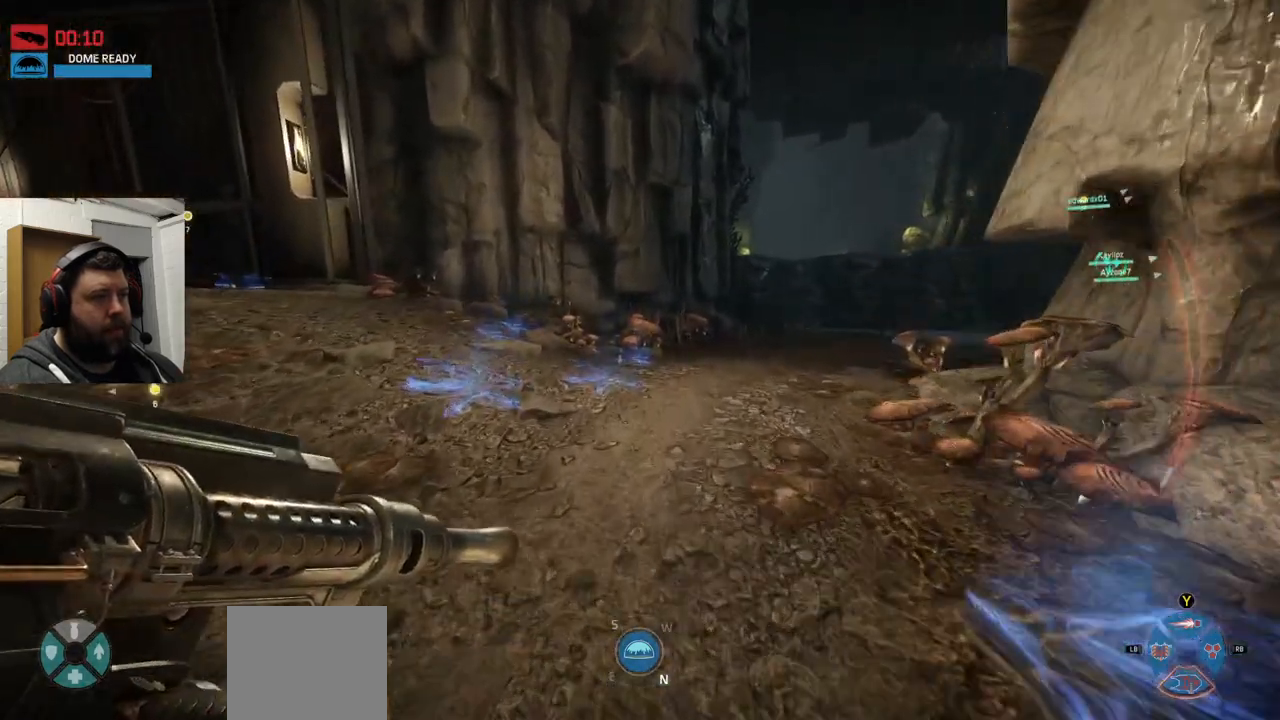
{"buttons": [], "left_stick": "up", "right_stick": "center", "events": []}
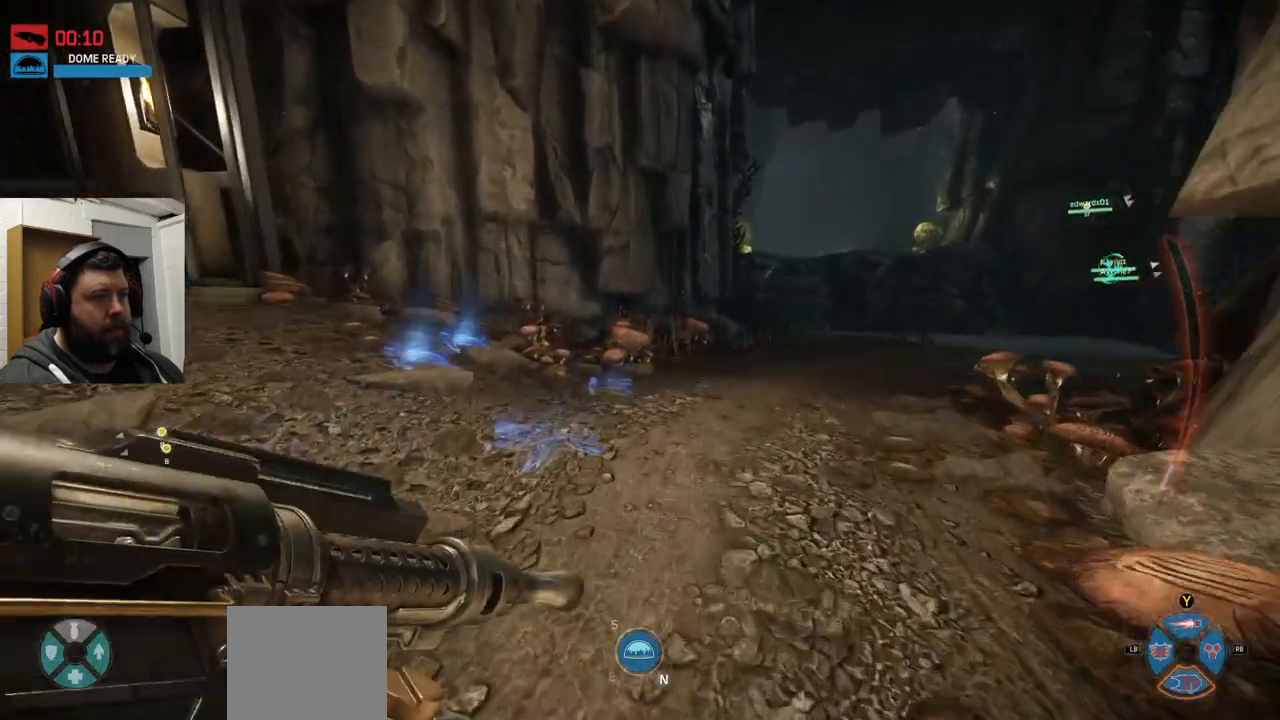
{"buttons": [], "left_stick": "up", "right_stick": "center", "events": [[67, "right_stick", "left"], [267, "right_stick", "center"]]}
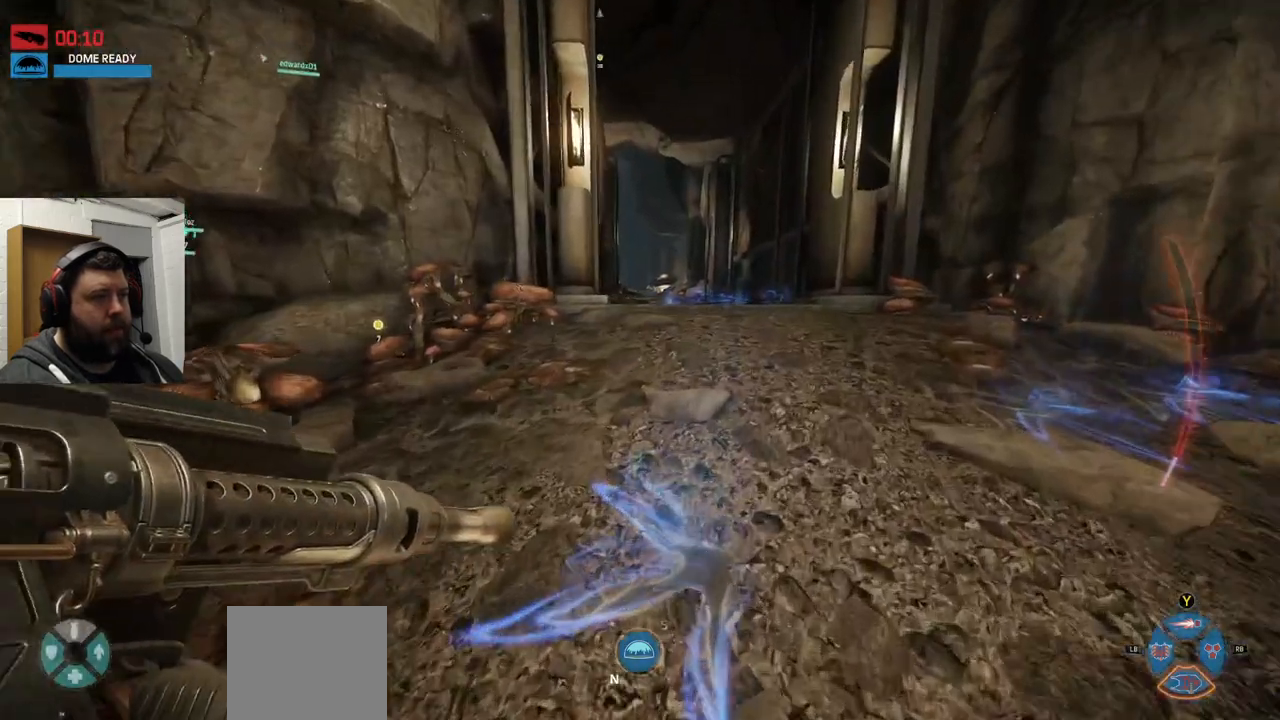
{"buttons": [], "left_stick": "up", "right_stick": "center", "events": []}
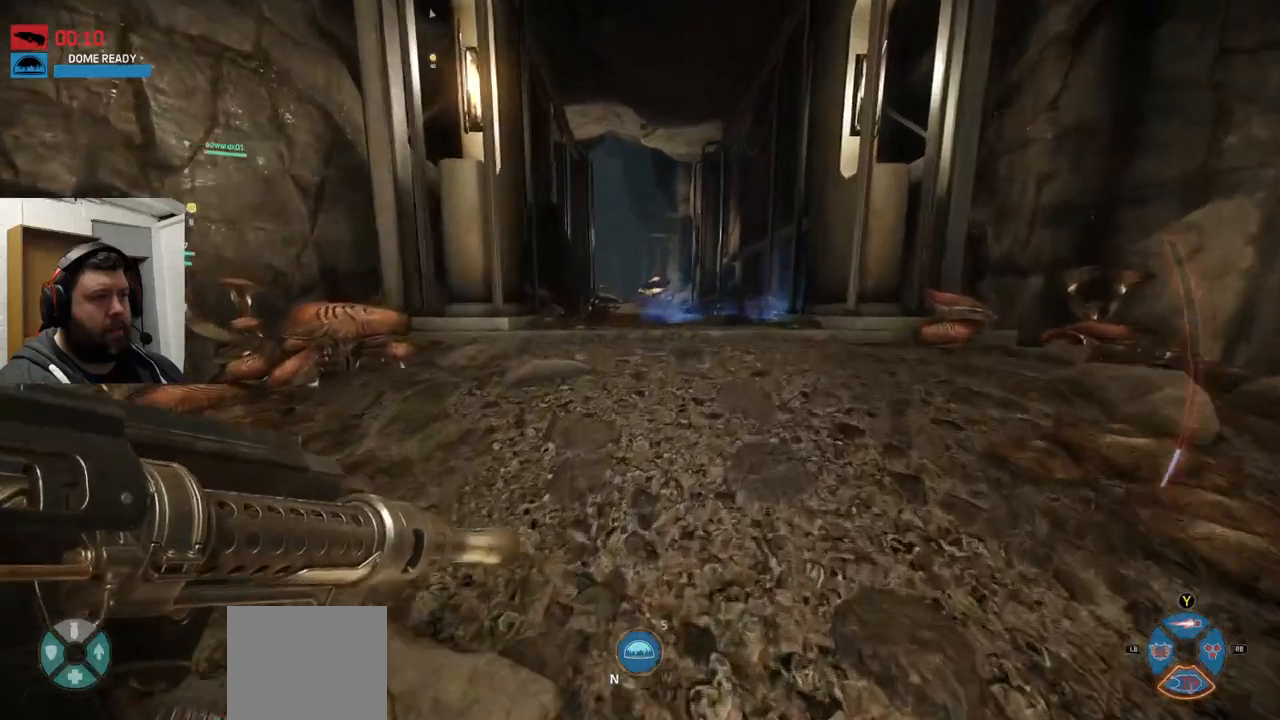
{"buttons": [], "left_stick": "up", "right_stick": "center", "events": []}
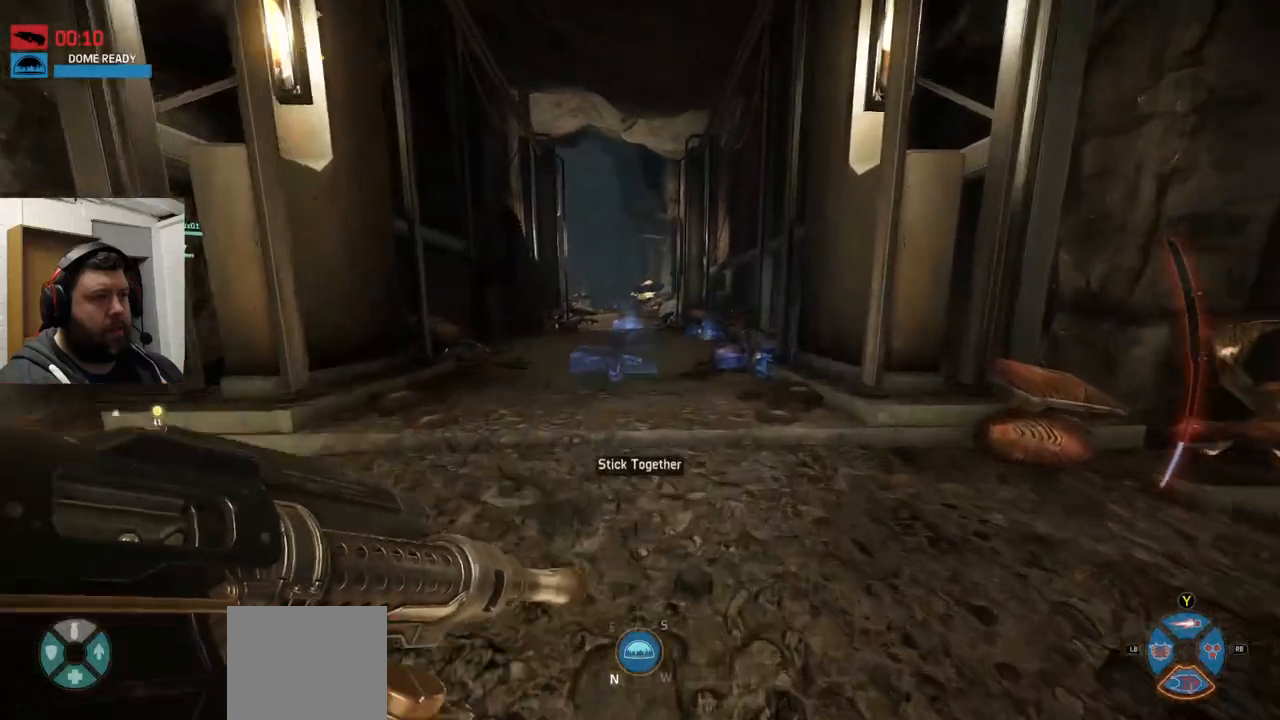
{"buttons": [], "left_stick": "center", "right_stick": "center", "events": [[350, "left_stick", "center"]]}
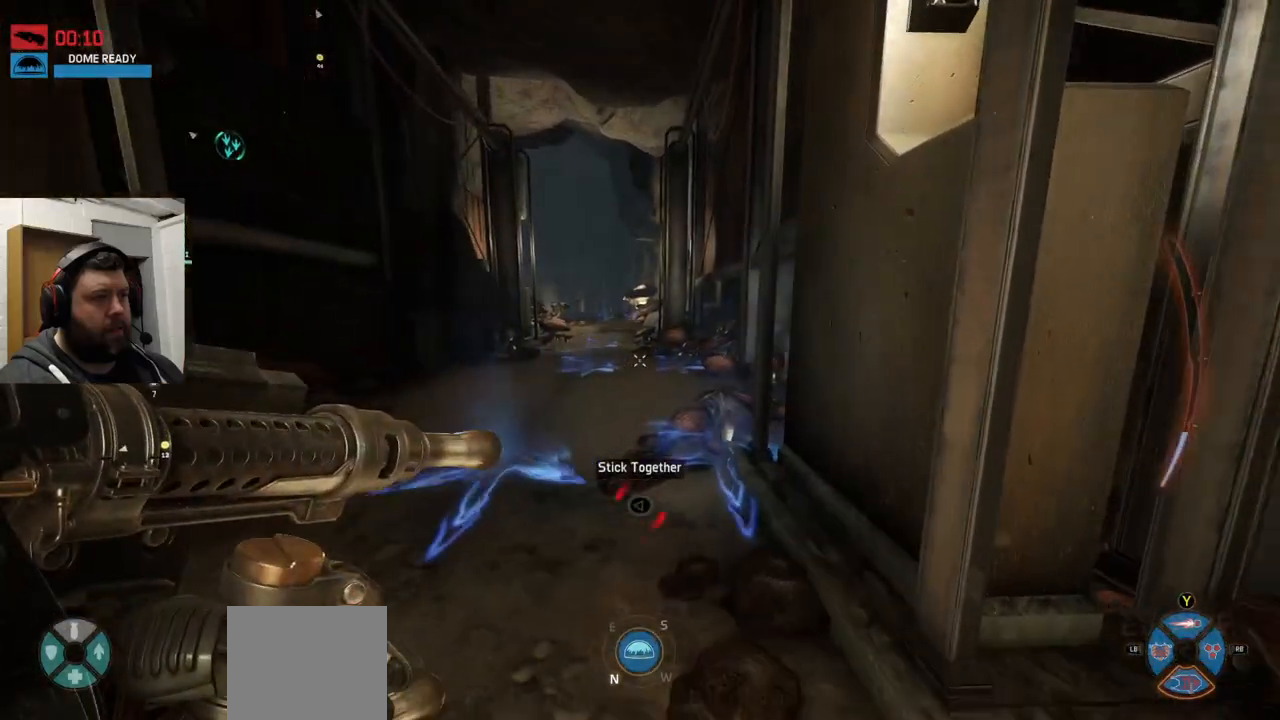
{"buttons": [], "left_stick": "up-left", "right_stick": "up-left", "events": [[283, "right_stick", "left"], [467, "right_stick", "up-left"], [500, "left_stick", "up-left"]]}
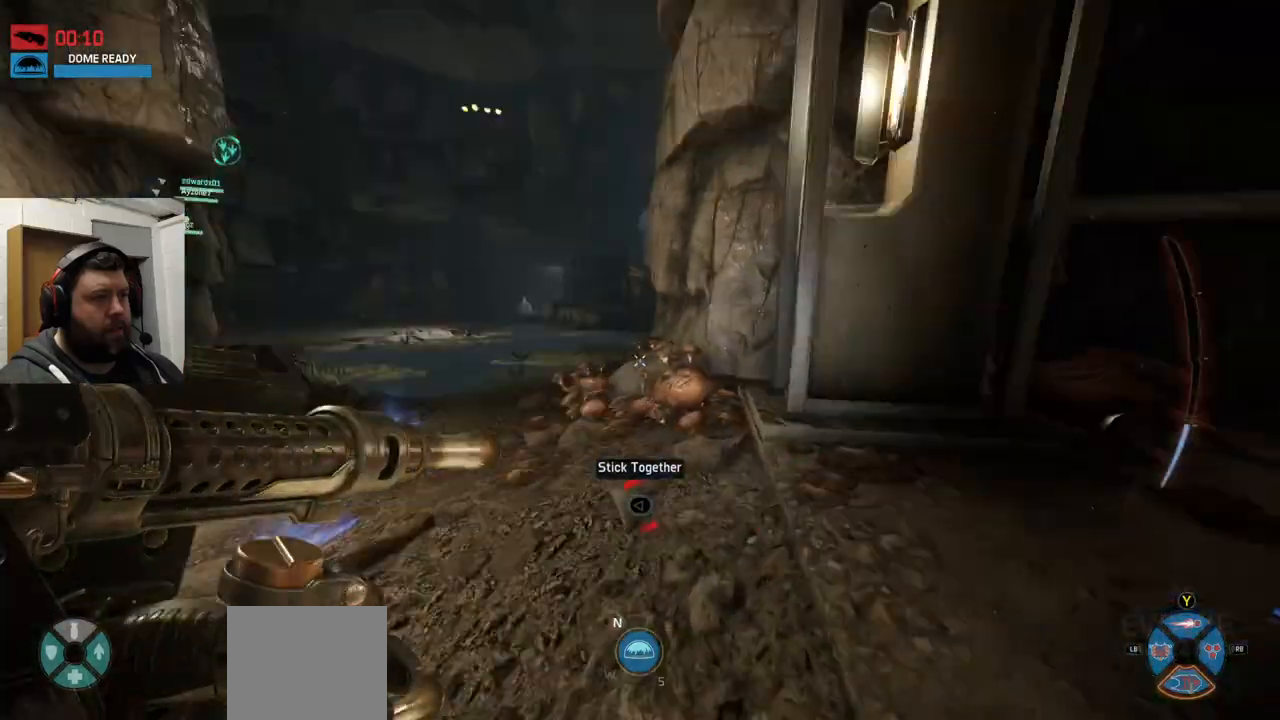
{"buttons": [], "left_stick": "up", "right_stick": "center", "events": [[167, "left_stick", "up"], [167, "right_stick", "center"]]}
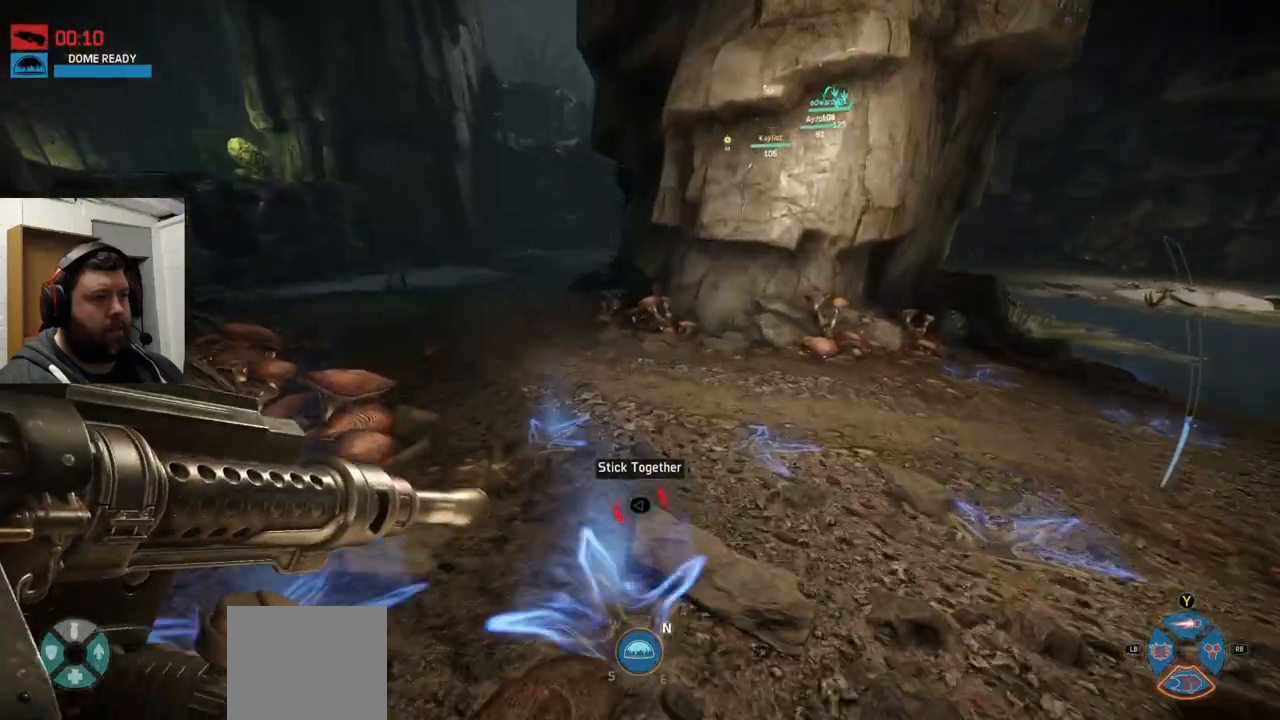
{"buttons": [], "left_stick": "up", "right_stick": "center", "events": []}
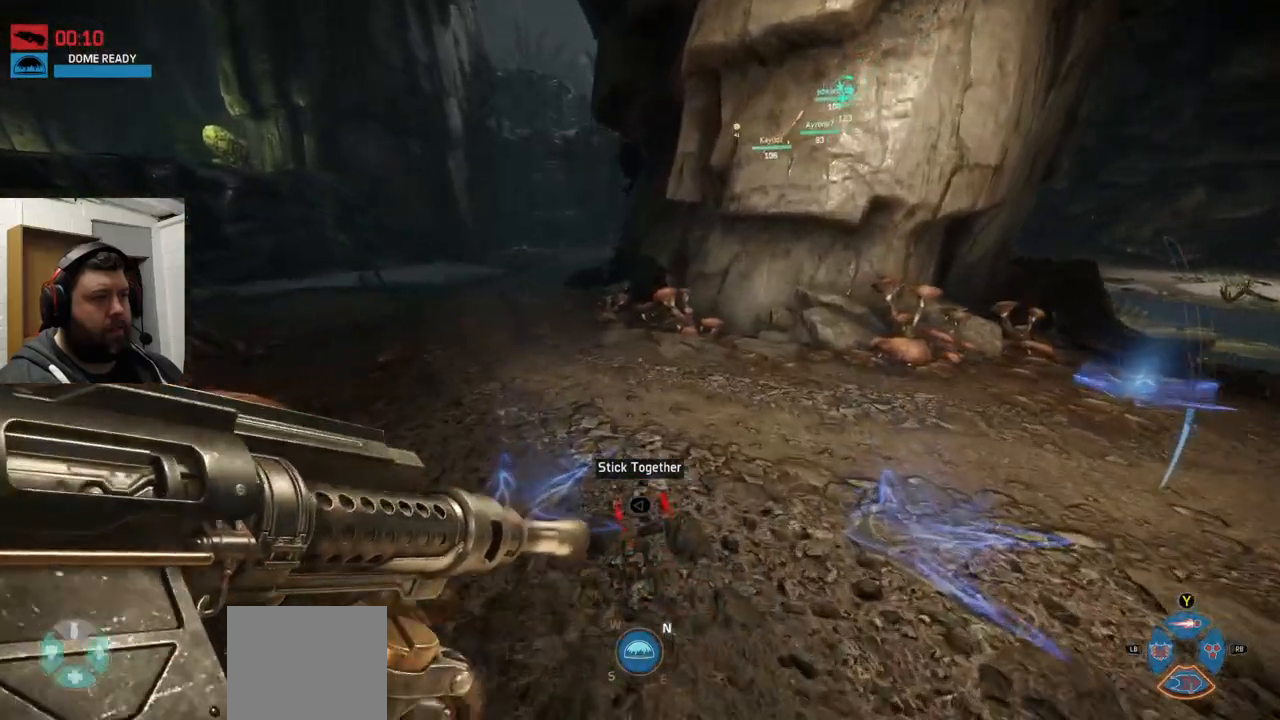
{"buttons": [], "left_stick": "up", "right_stick": "center", "events": [[283, "right_stick", "down-left"], [383, "right_stick", "center"]]}
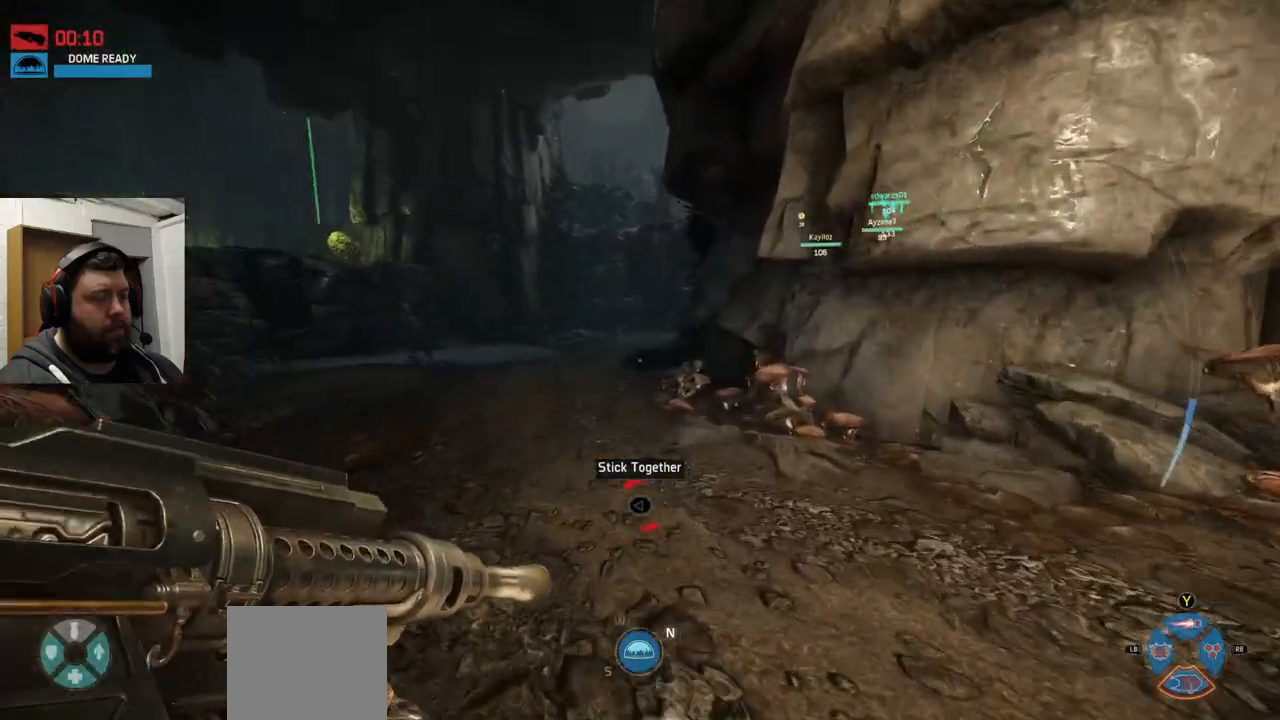
{"buttons": [], "left_stick": "up", "right_stick": "center", "events": []}
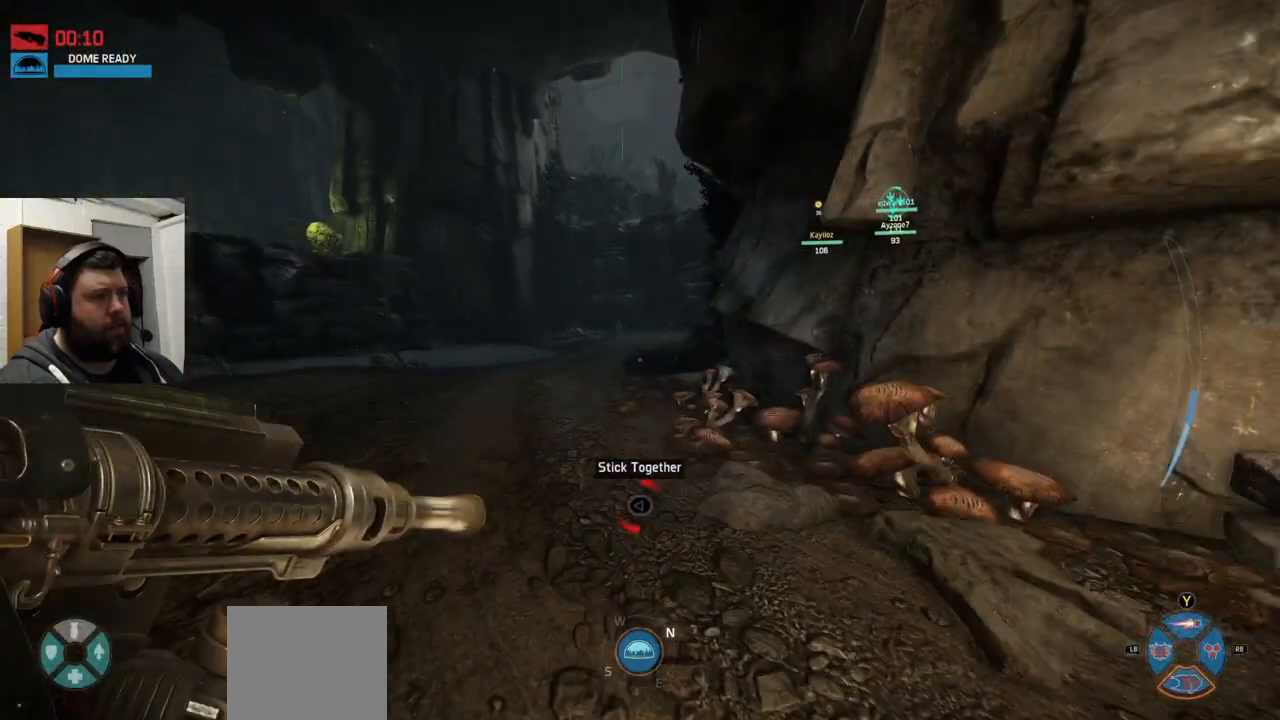
{"buttons": [], "left_stick": "up", "right_stick": "center", "events": []}
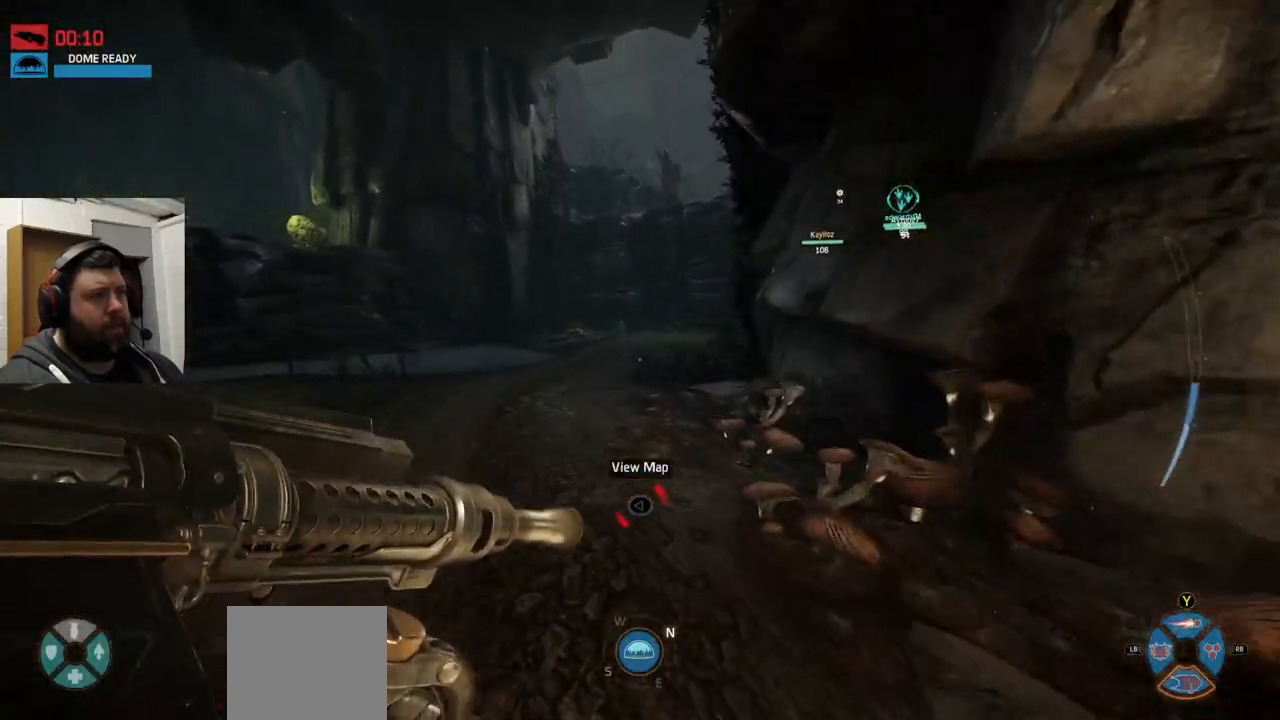
{"buttons": [], "left_stick": "up", "right_stick": "center", "events": []}
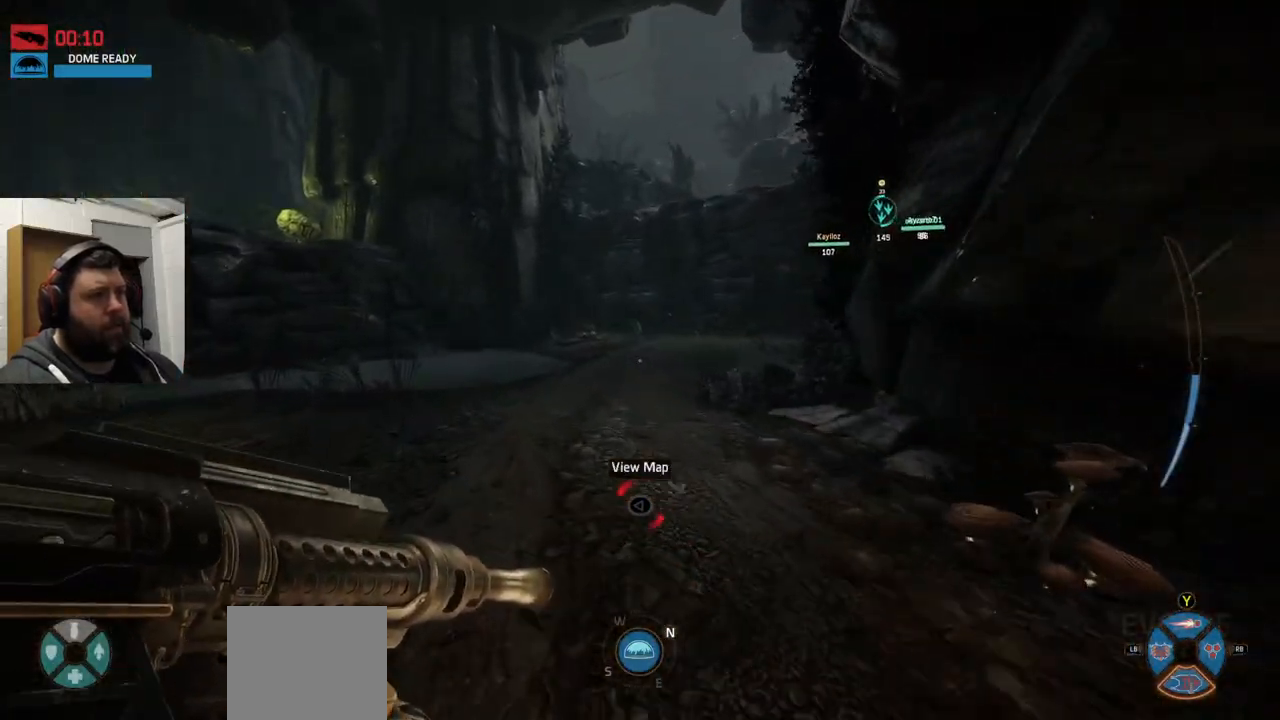
{"buttons": [], "left_stick": "up", "right_stick": "center", "events": []}
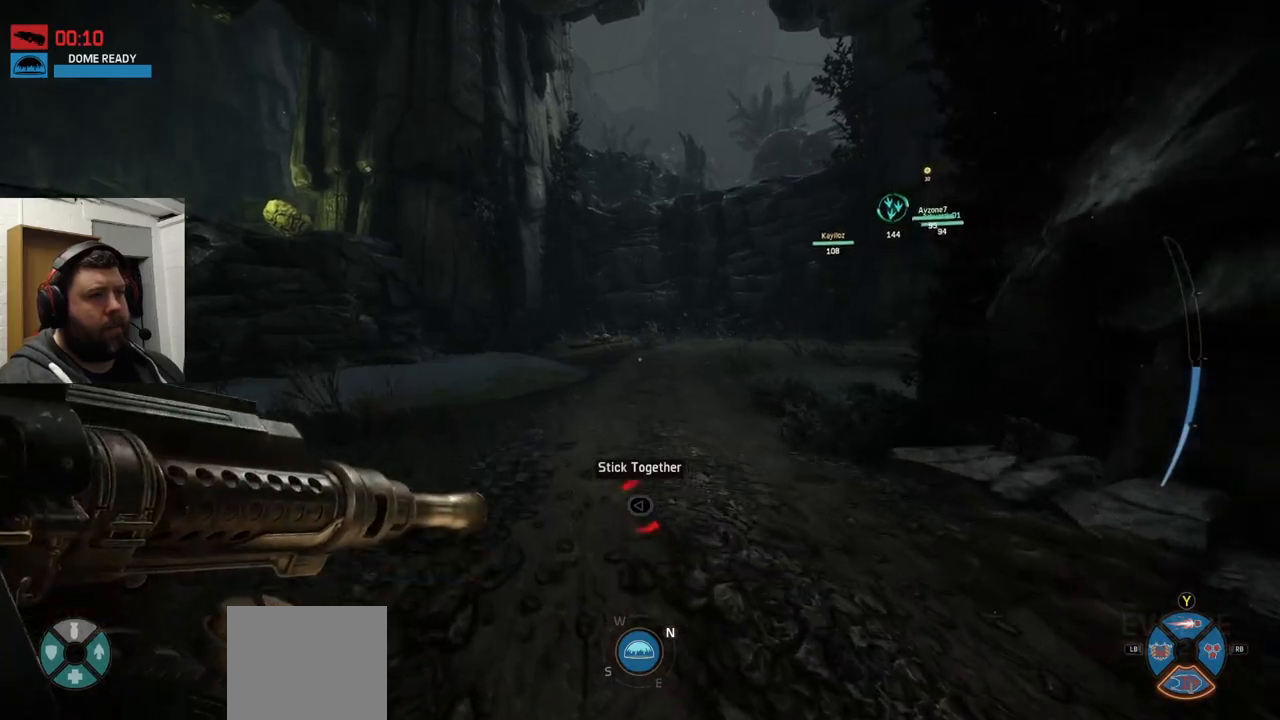
{"buttons": [], "left_stick": "up", "right_stick": "center", "events": [[417, "right_stick", "right"], [500, "right_stick", "center"]]}
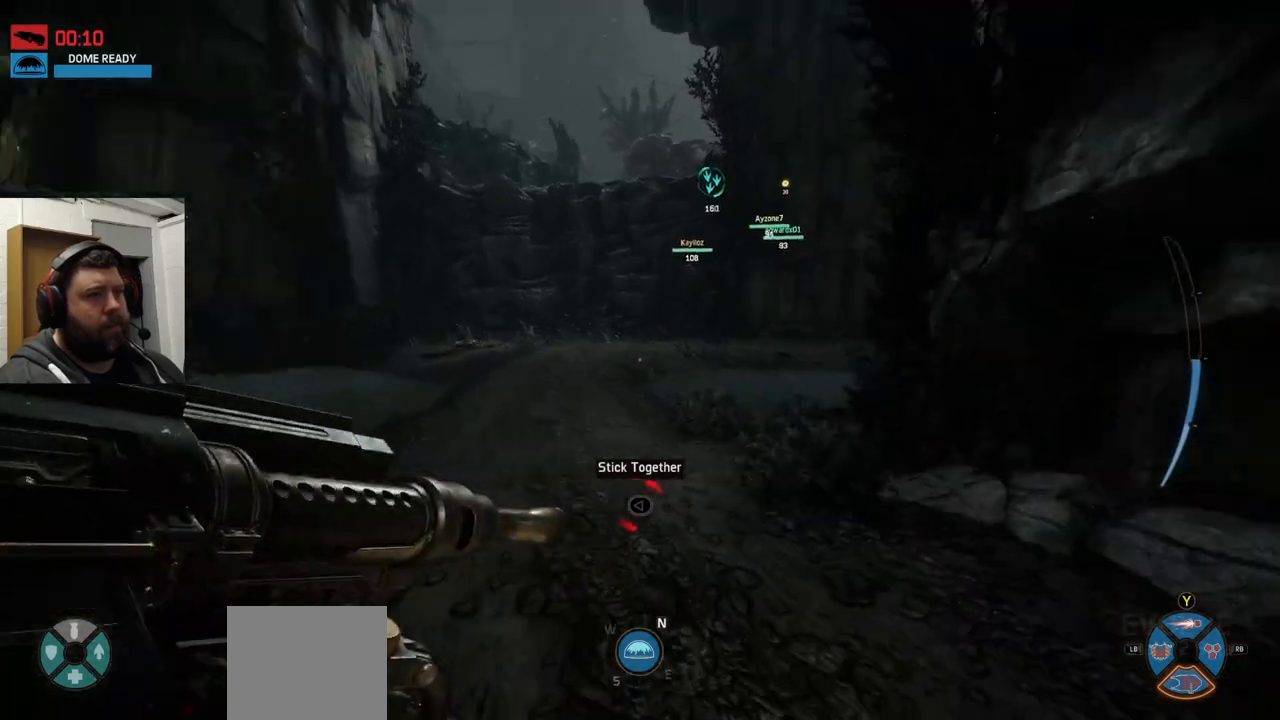
{"buttons": [], "left_stick": "up", "right_stick": "center", "events": []}
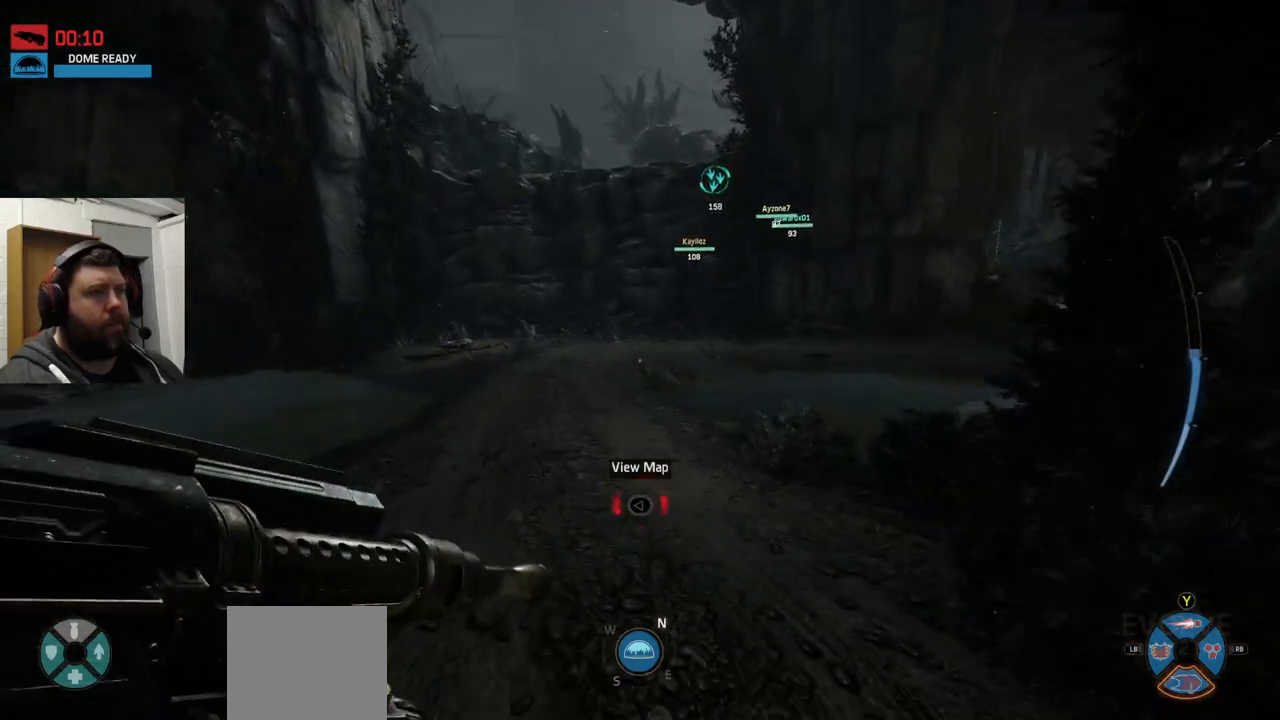
{"buttons": [], "left_stick": "up", "right_stick": "center", "events": []}
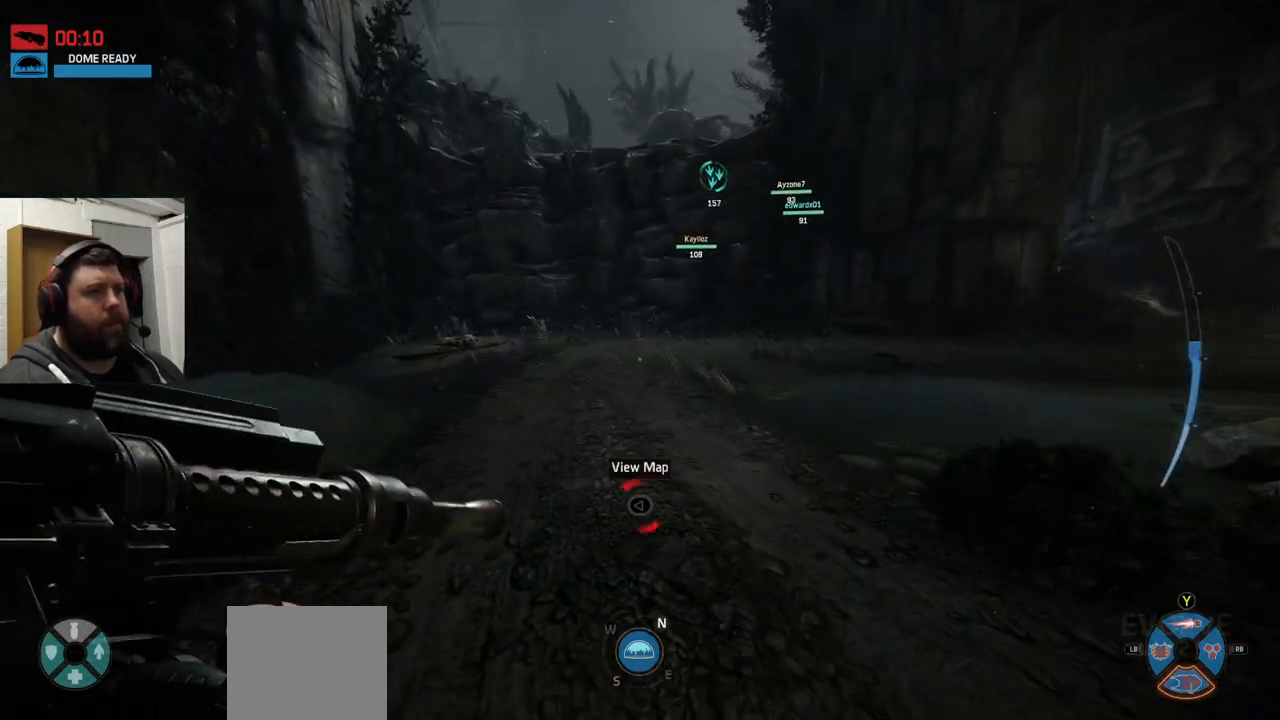
{"buttons": [], "left_stick": "up", "right_stick": "center", "events": []}
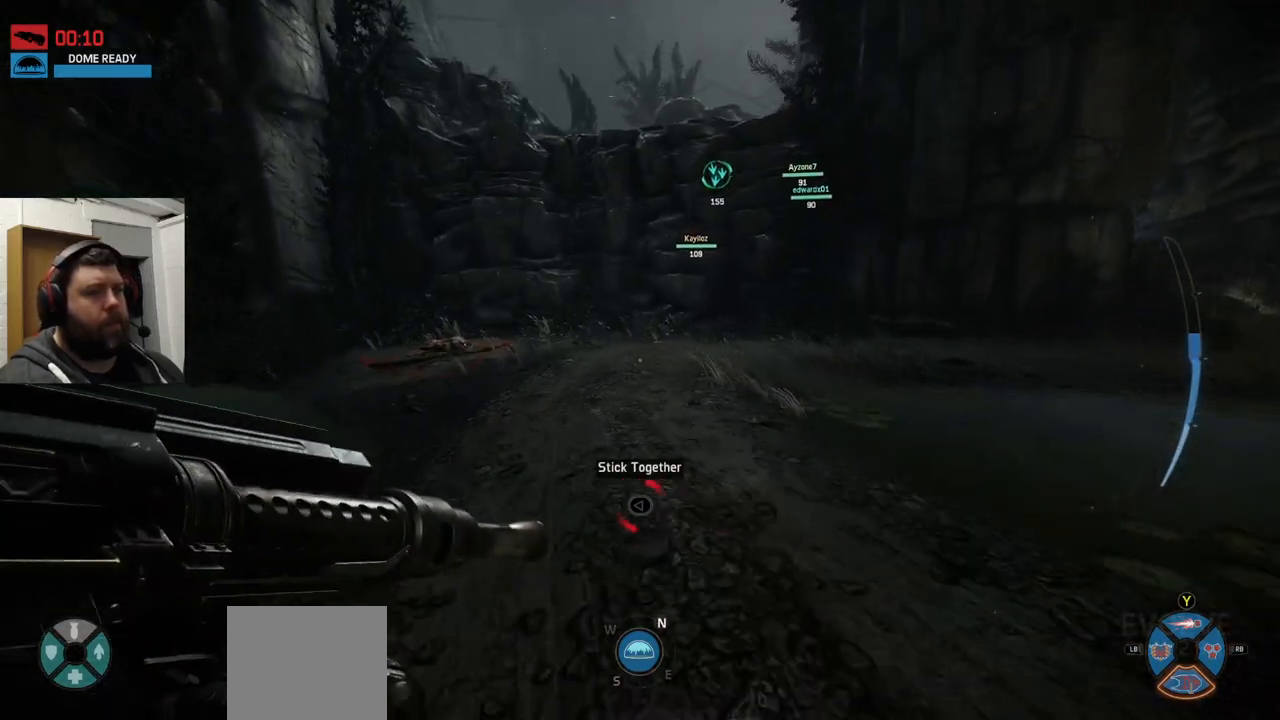
{"buttons": [], "left_stick": "up", "right_stick": "center", "events": []}
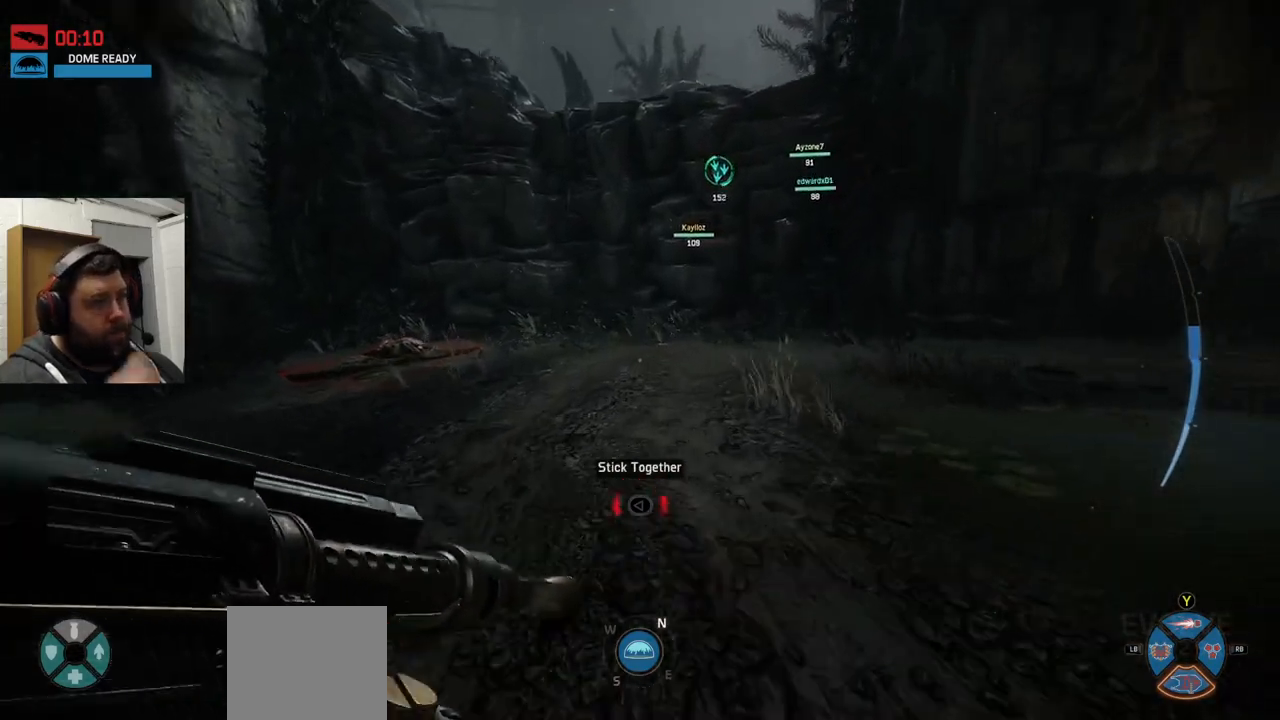
{"buttons": [], "left_stick": "up", "right_stick": "center", "events": []}
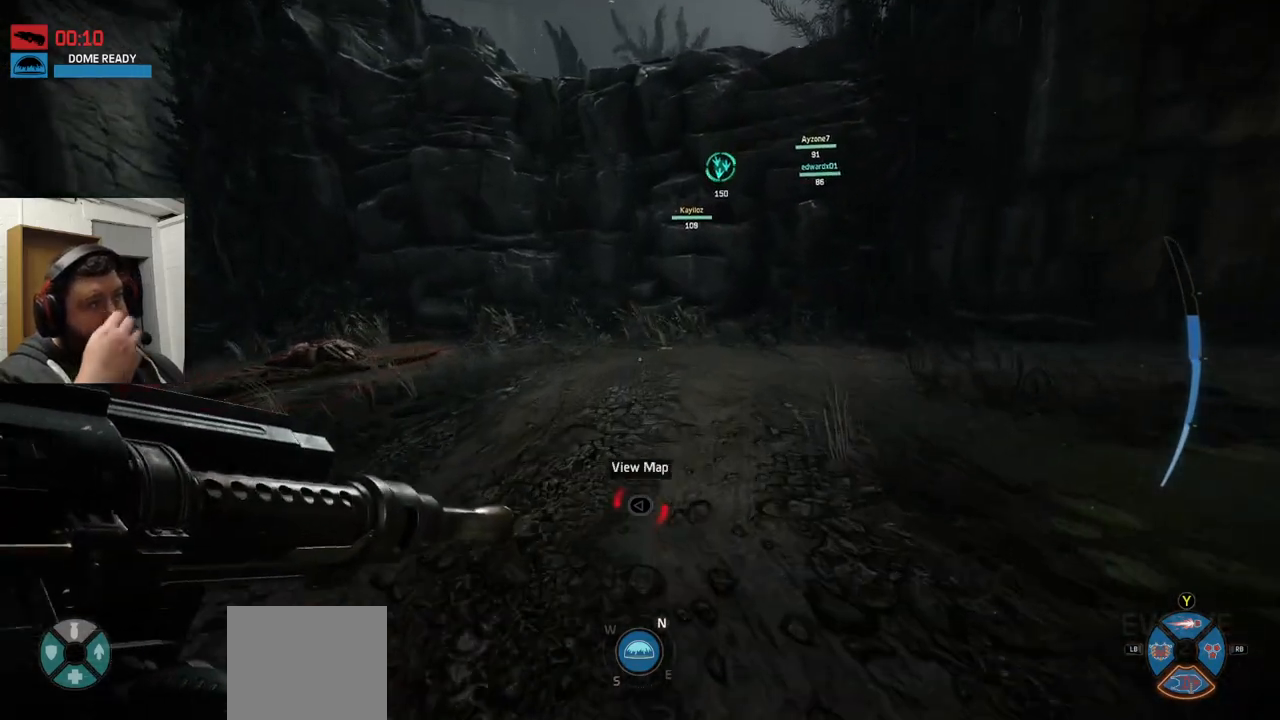
{"buttons": [], "left_stick": "up", "right_stick": "center", "events": []}
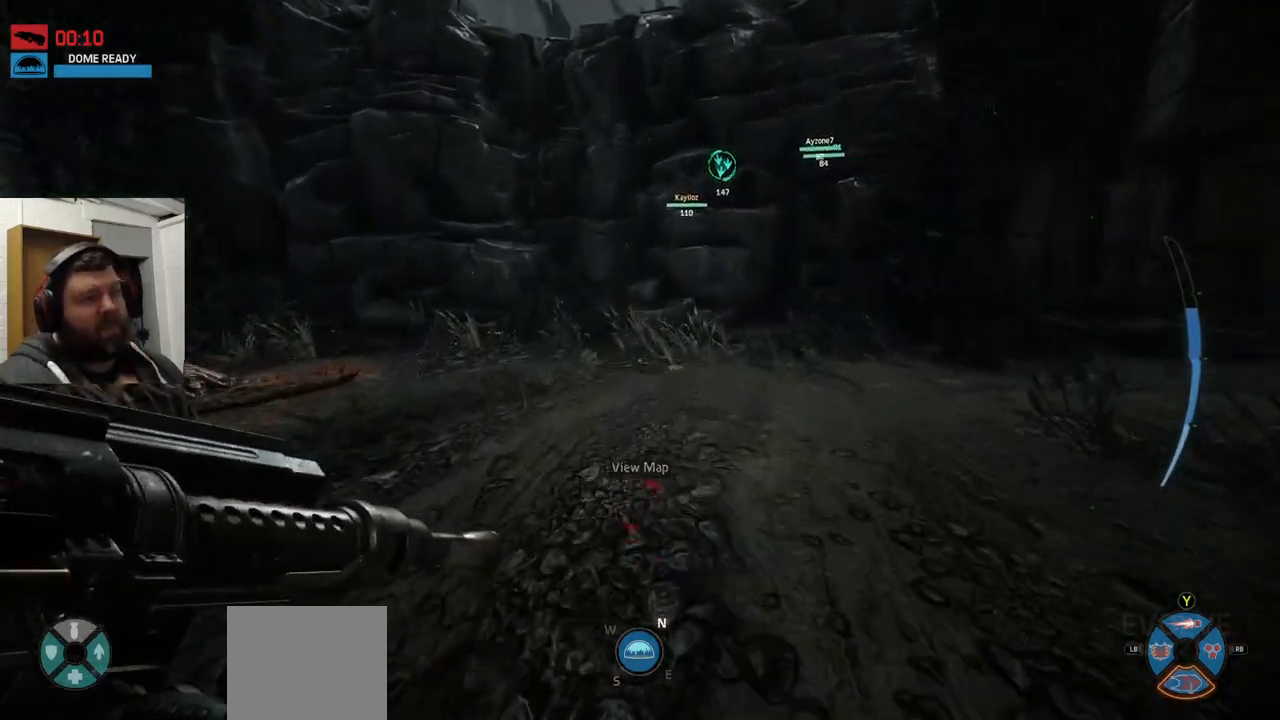
{"buttons": ["CROSS"], "left_stick": "up", "right_stick": "center", "events": [[333, "CROSS", "down"]]}
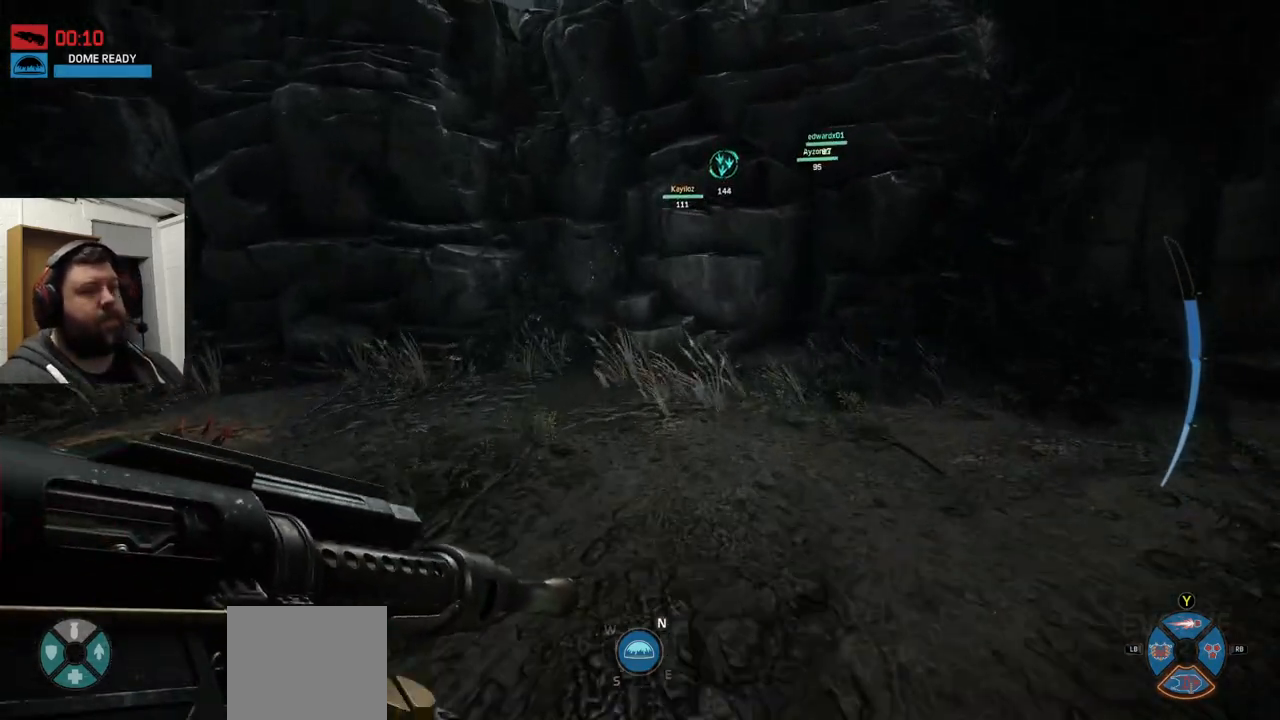
{"buttons": ["CROSS"], "left_stick": "up", "right_stick": "center", "events": []}
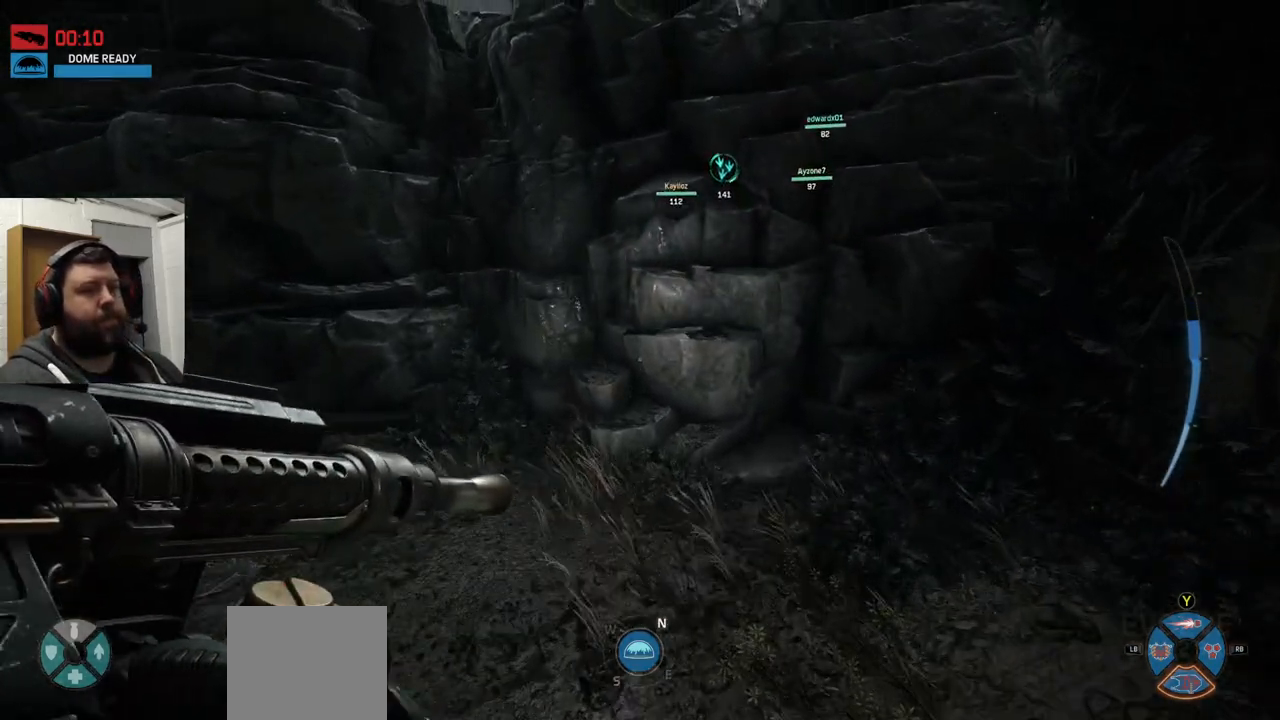
{"buttons": ["CROSS"], "left_stick": "up", "right_stick": "center", "events": []}
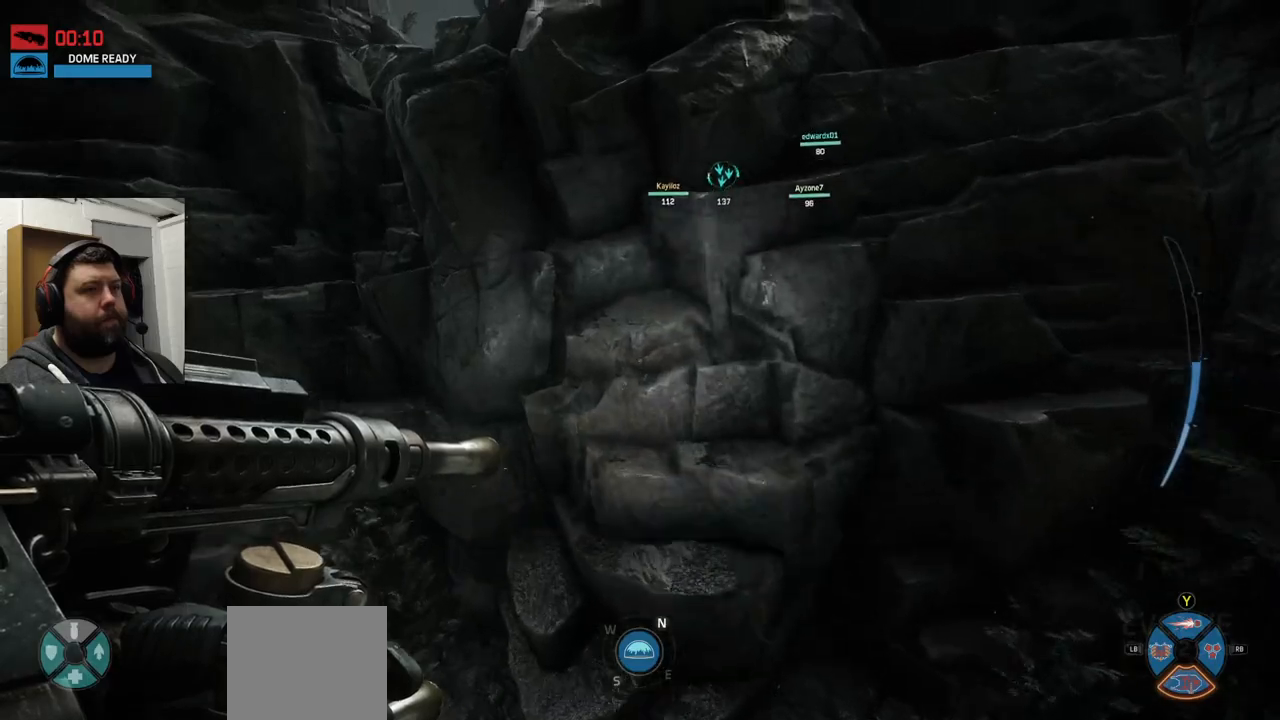
{"buttons": ["CROSS"], "left_stick": "up", "right_stick": "center", "events": []}
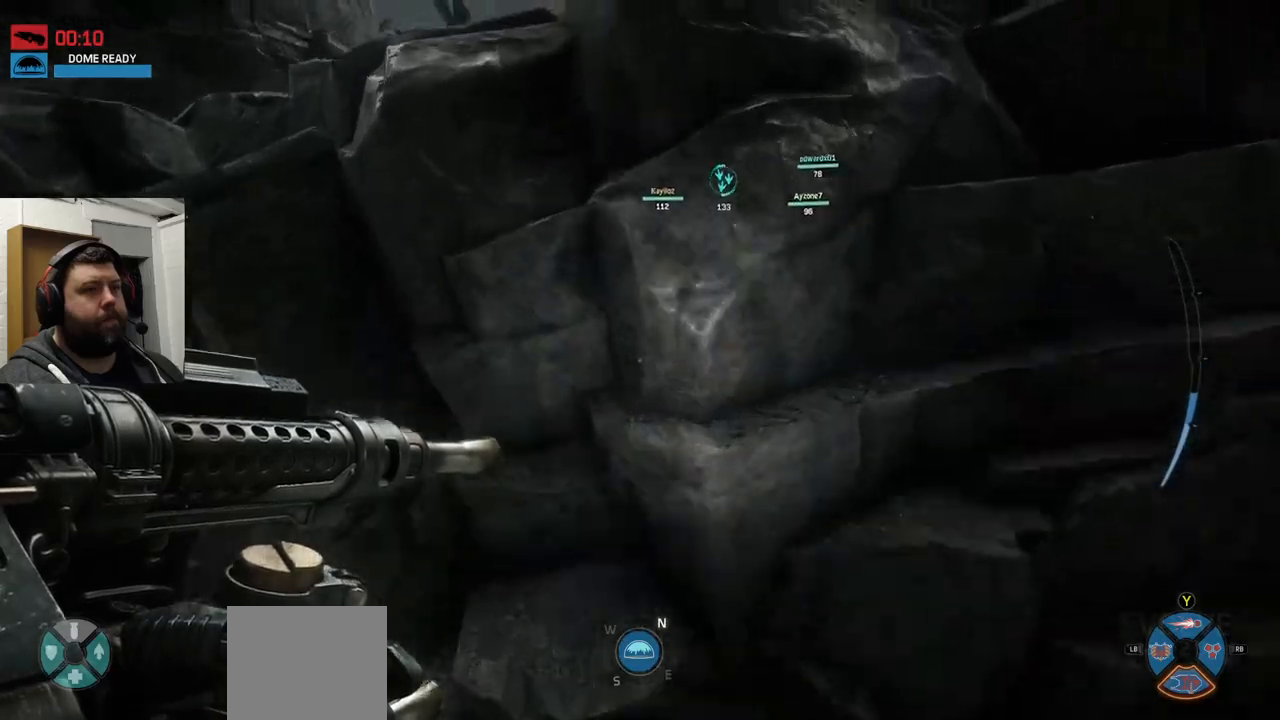
{"buttons": ["CROSS"], "left_stick": "up", "right_stick": "center", "events": []}
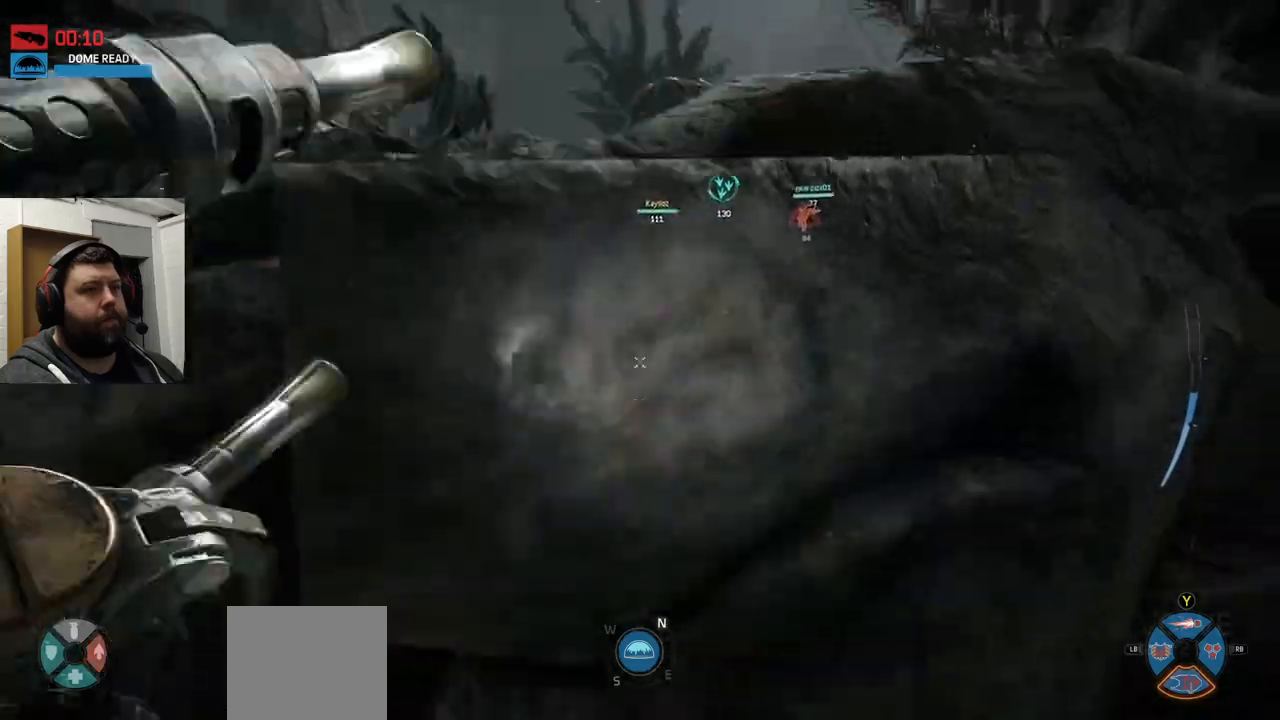
{"buttons": ["CROSS"], "left_stick": "up", "right_stick": "center", "events": []}
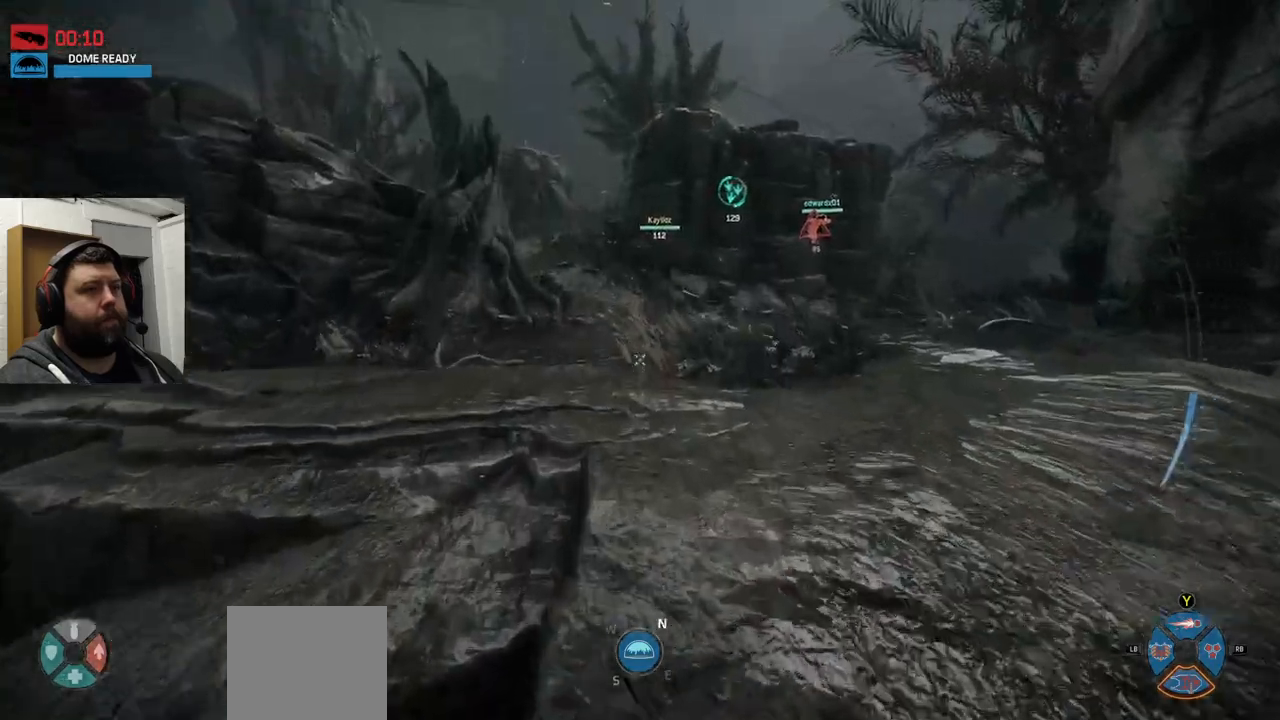
{"buttons": [], "left_stick": "up", "right_stick": "center", "events": [[500, "CROSS", "up"]]}
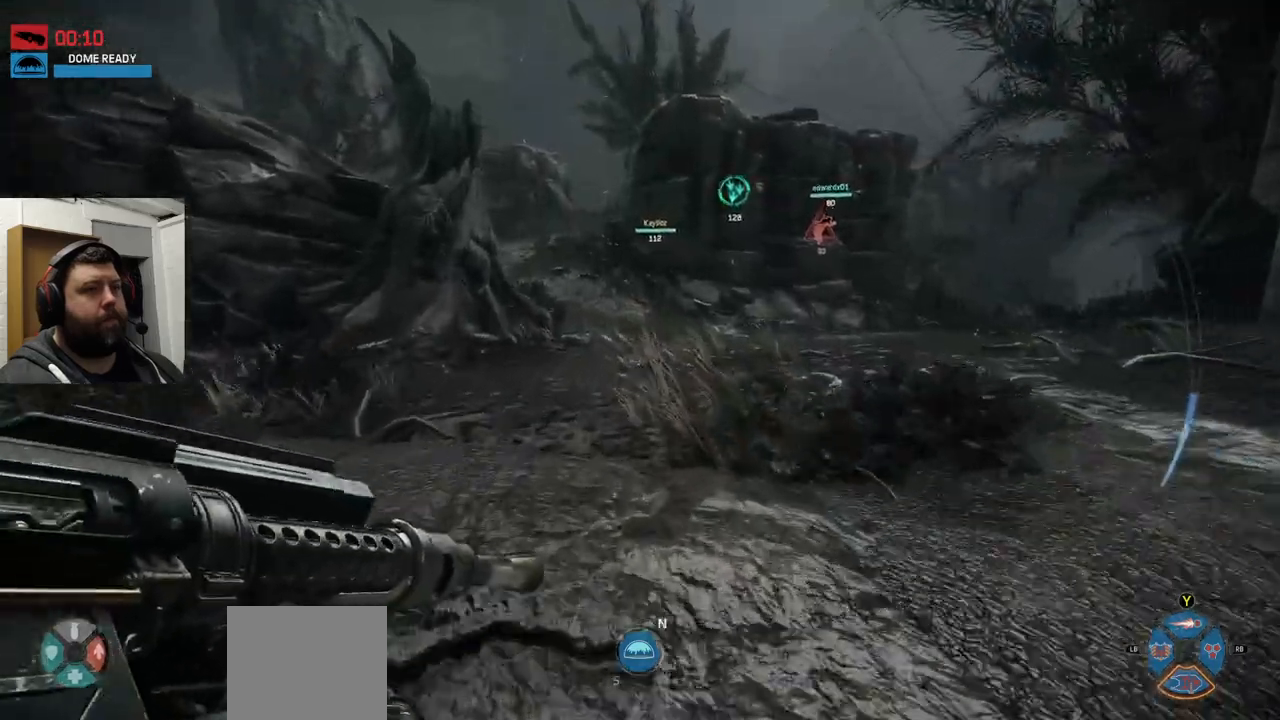
{"buttons": [], "left_stick": "up", "right_stick": "center", "events": [[267, "CROSS", "down"], [367, "CROSS", "up"], [450, "CROSS", "down"], [500, "CROSS", "up"]]}